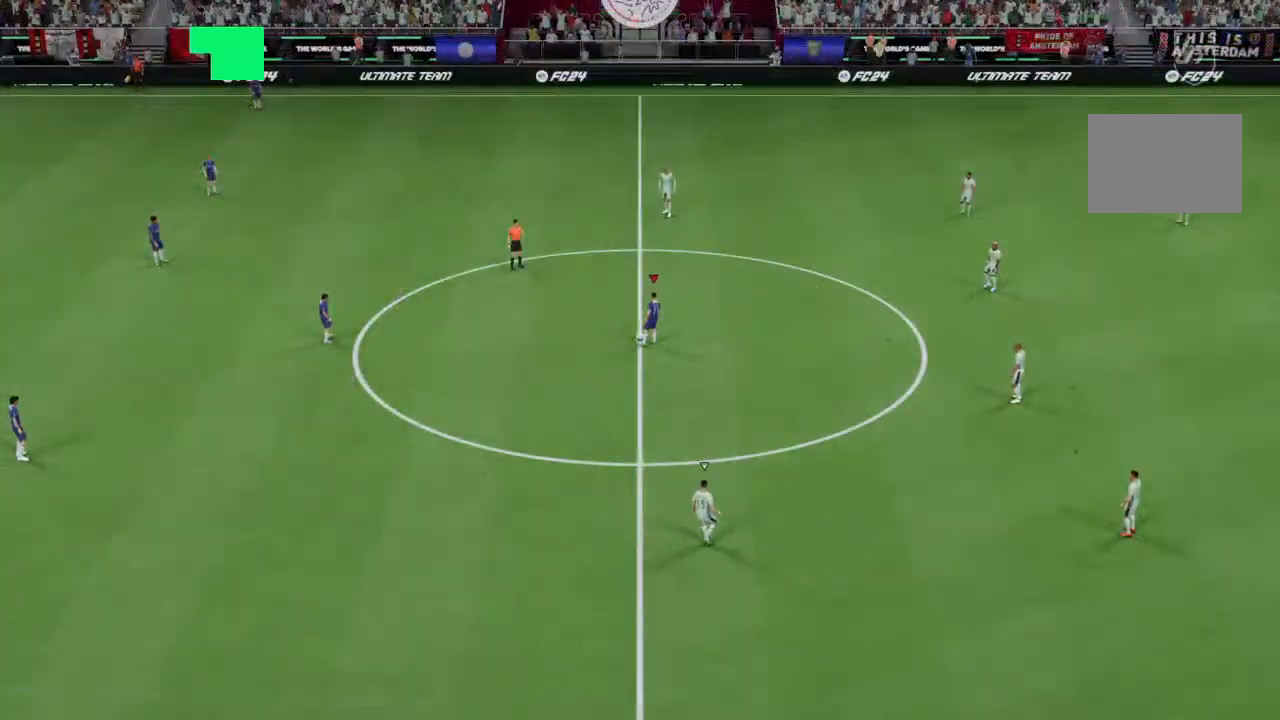
Gameplay with a controller (PlayStation layout); each line is a JSON object with the inputs held at the frame after it (dt_ms = milliseconds from this image to that frame). "events" lists button and stick changes between this image and that frame as [ms after this image, input, new state], when the widget could be followed in between. Not read: L3 R3.
{"dt_ms": 500, "buttons": [], "left_stick": "center", "right_stick": "center", "events": []}
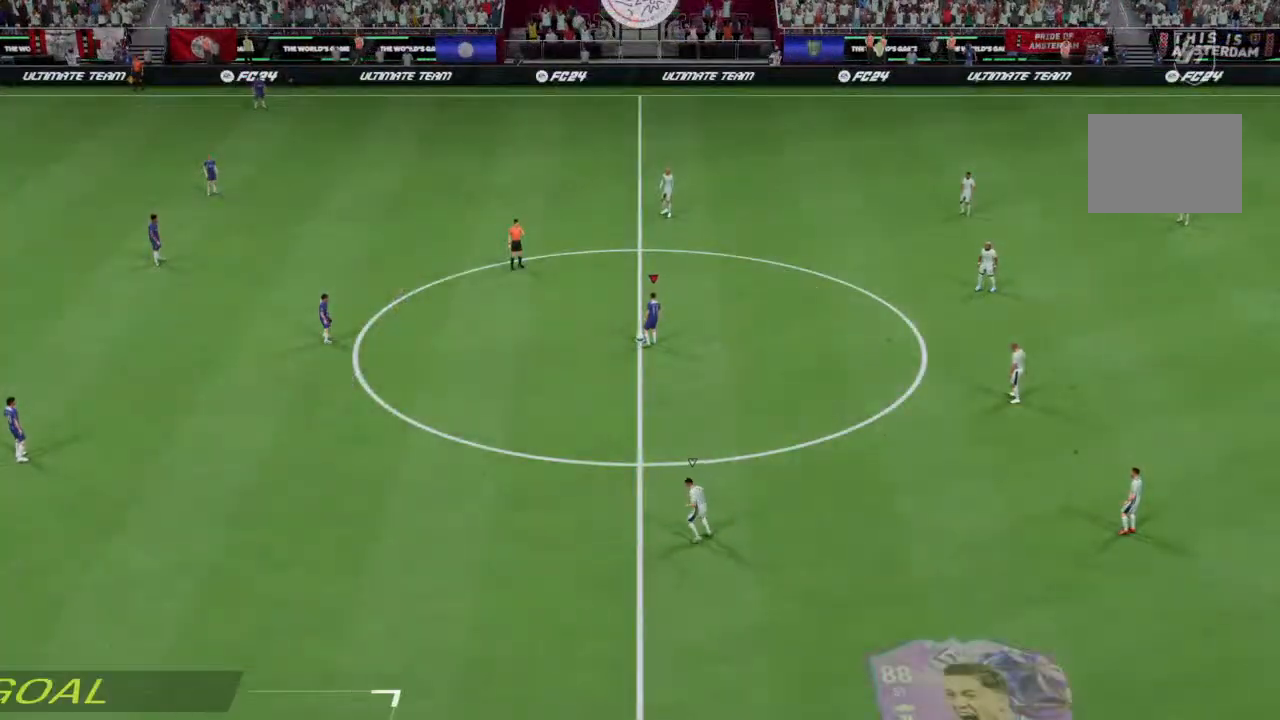
{"dt_ms": 500, "buttons": [], "left_stick": "center", "right_stick": "center", "events": []}
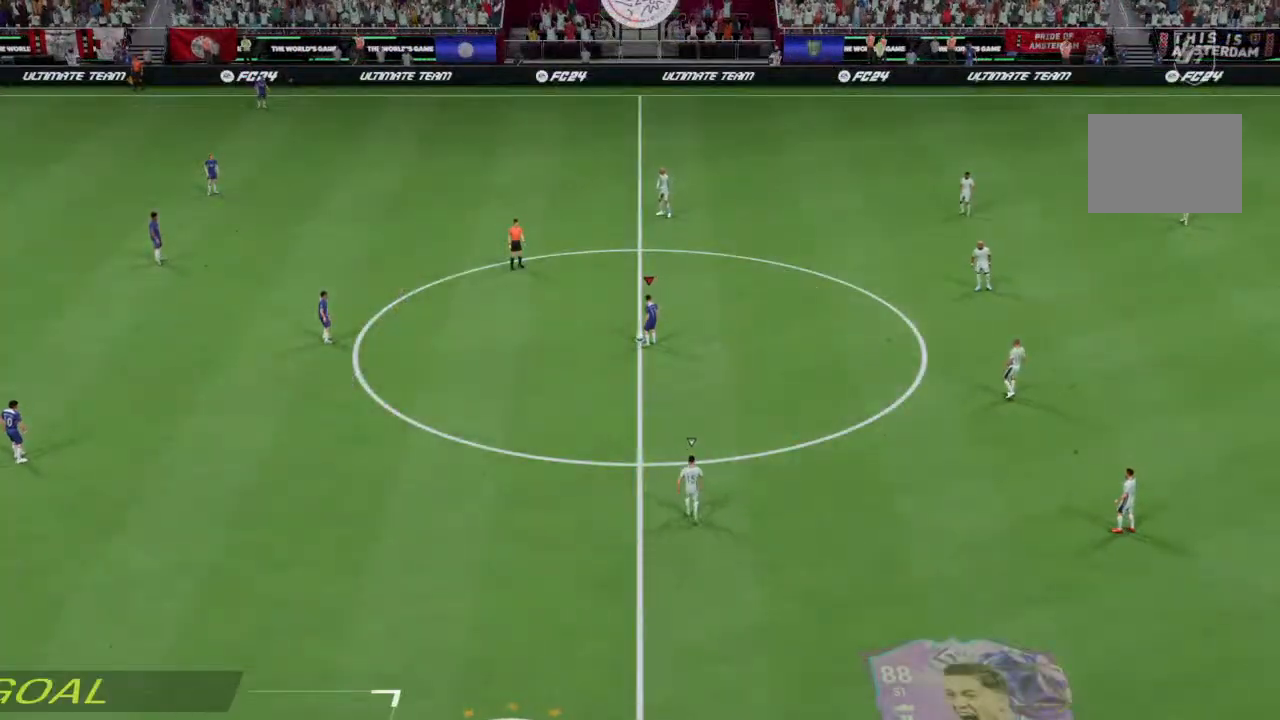
{"dt_ms": 500, "buttons": [], "left_stick": "left", "right_stick": "center", "events": [[233, "left_stick", "left"], [333, "CROSS", "down"], [433, "CROSS", "up"]]}
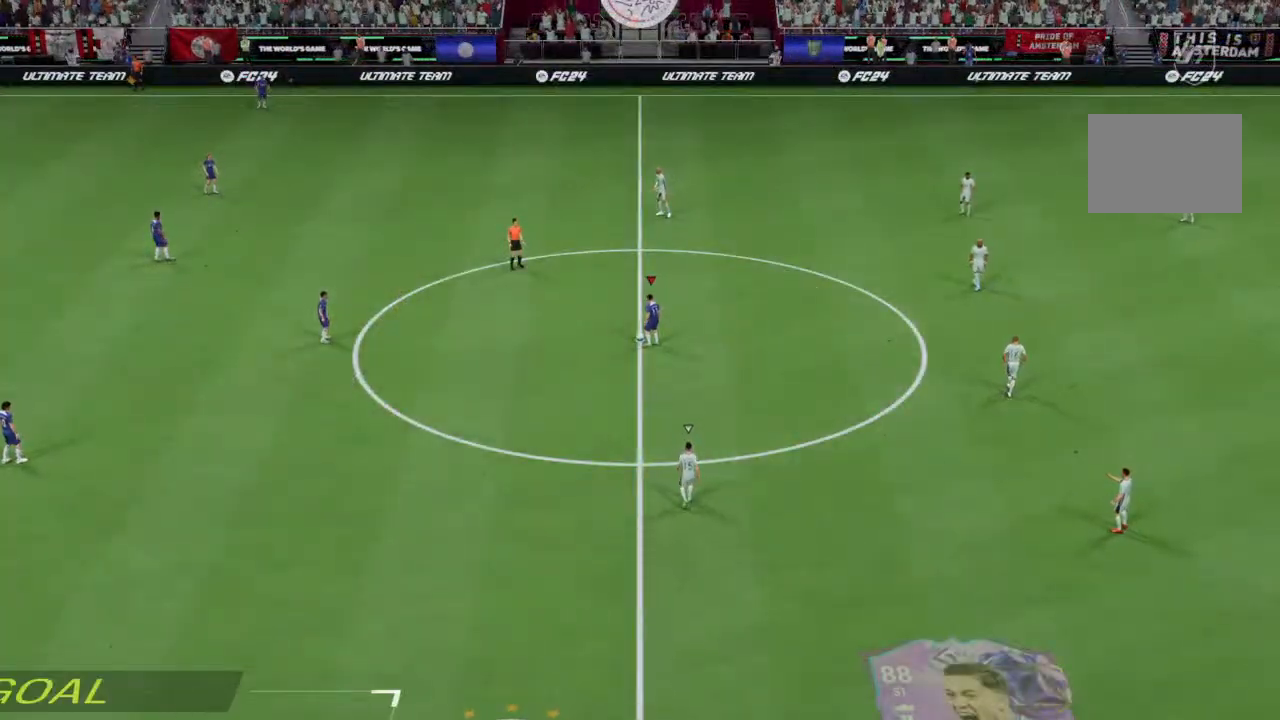
{"dt_ms": 500, "buttons": [], "left_stick": "center", "right_stick": "center", "events": [[300, "left_stick", "center"]]}
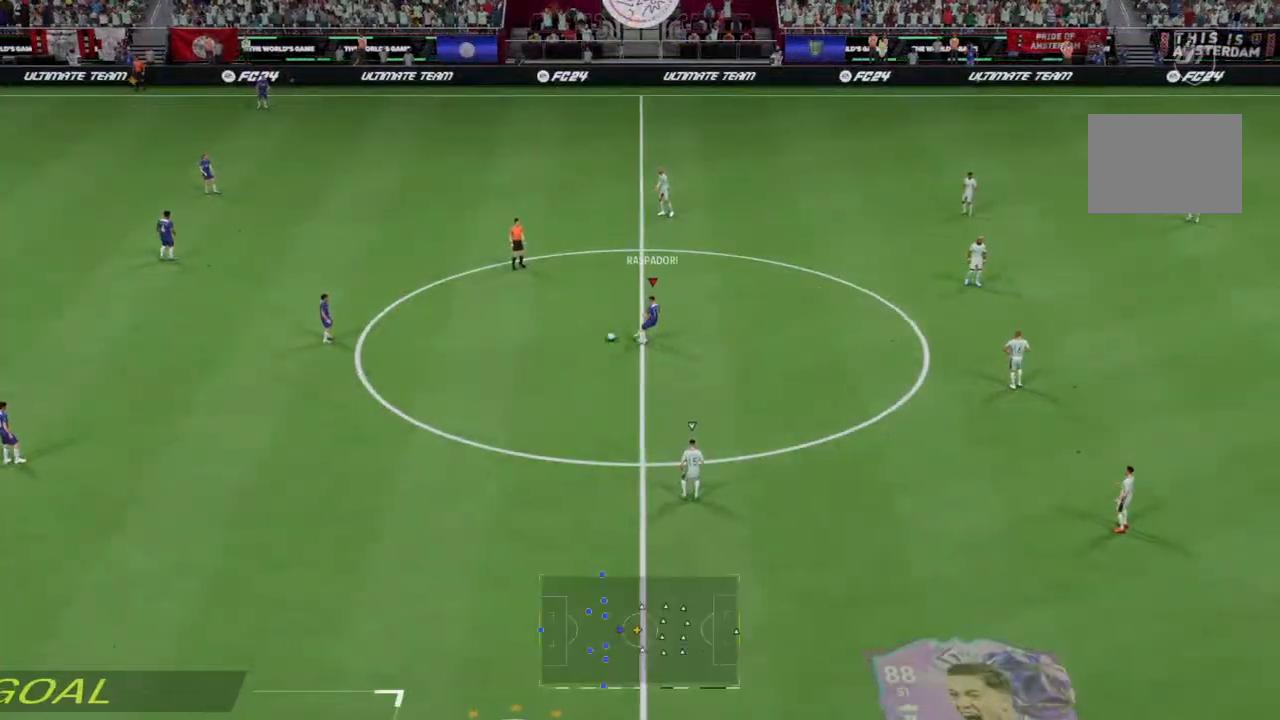
{"dt_ms": 500, "buttons": [], "left_stick": "down-left", "right_stick": "center", "events": [[367, "left_stick", "down-left"]]}
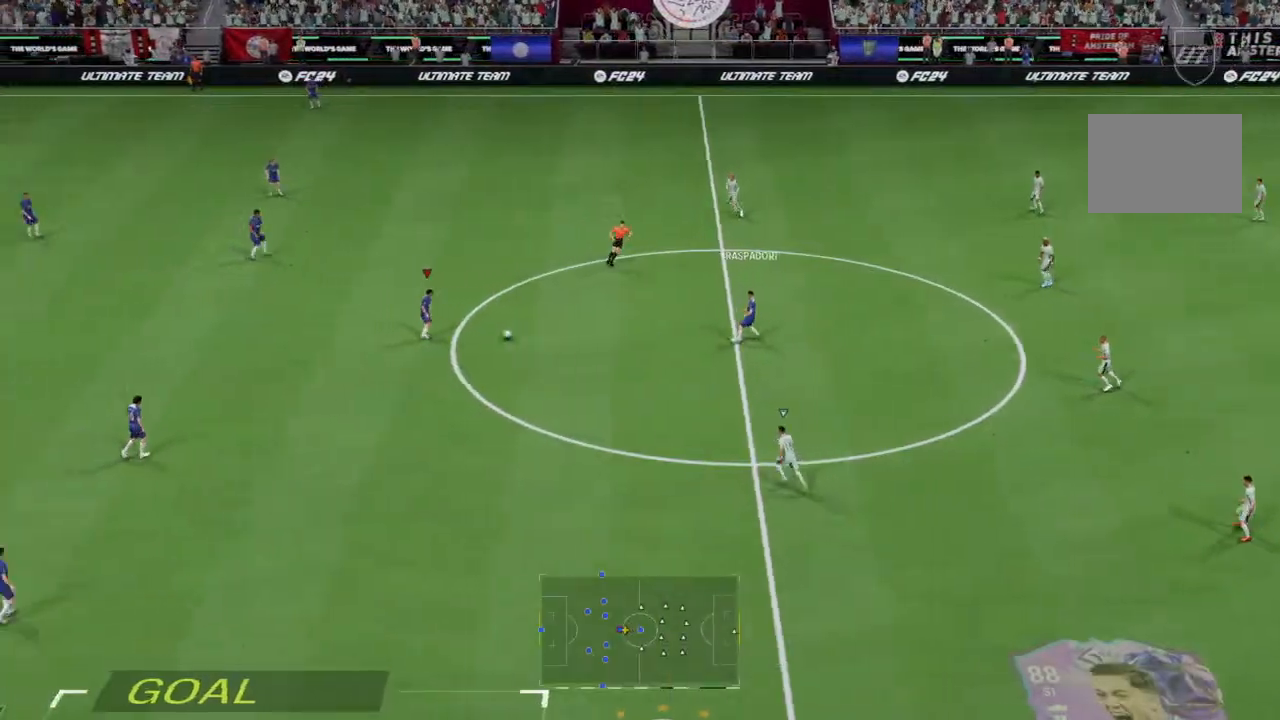
{"dt_ms": 500, "buttons": [], "left_stick": "down", "right_stick": "center", "events": [[367, "left_stick", "down"]]}
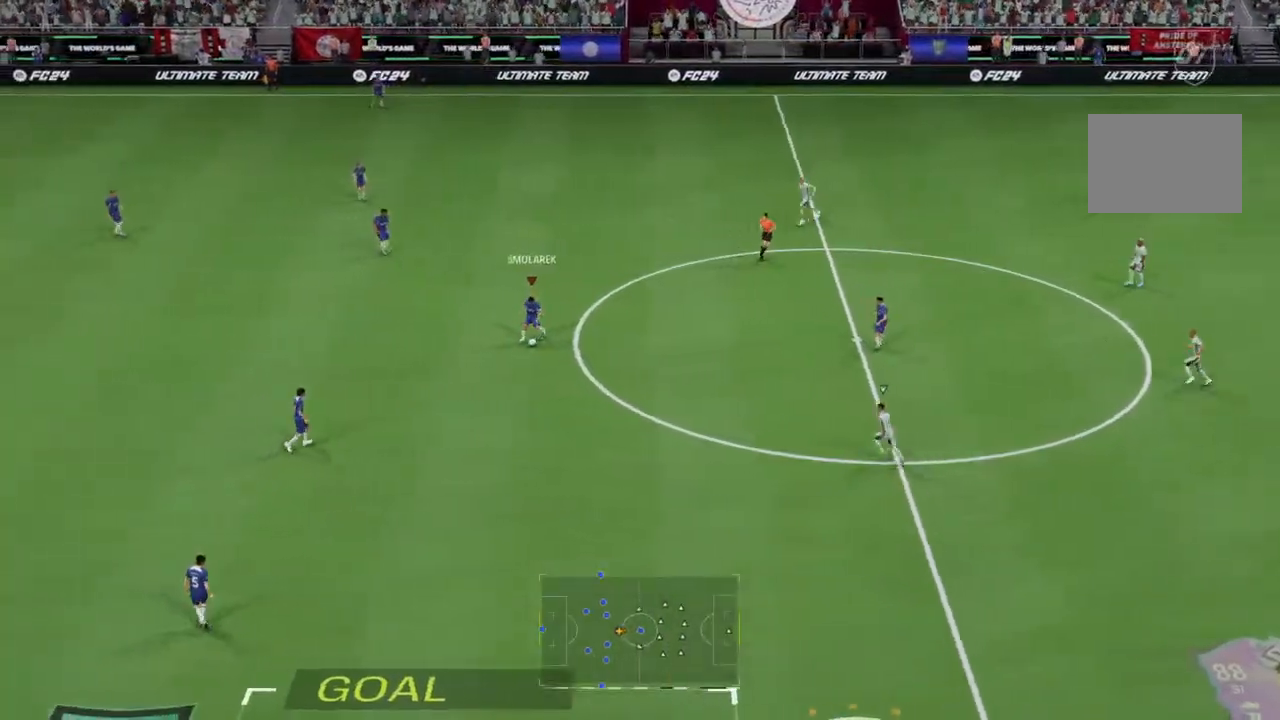
{"dt_ms": 500, "buttons": [], "left_stick": "center", "right_stick": "center", "events": [[33, "left_stick", "center"]]}
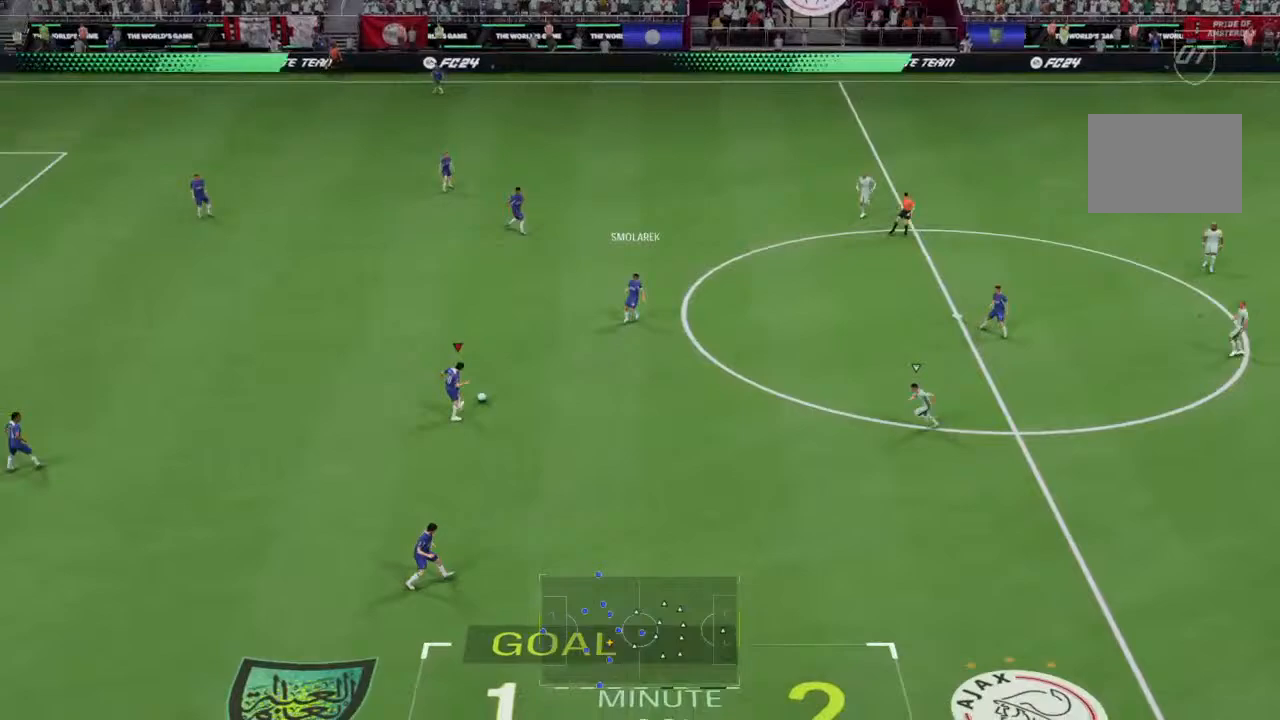
{"dt_ms": 500, "buttons": ["R2"], "left_stick": "up-right", "right_stick": "center", "events": [[100, "left_stick", "up-right"], [367, "R2", "down"]]}
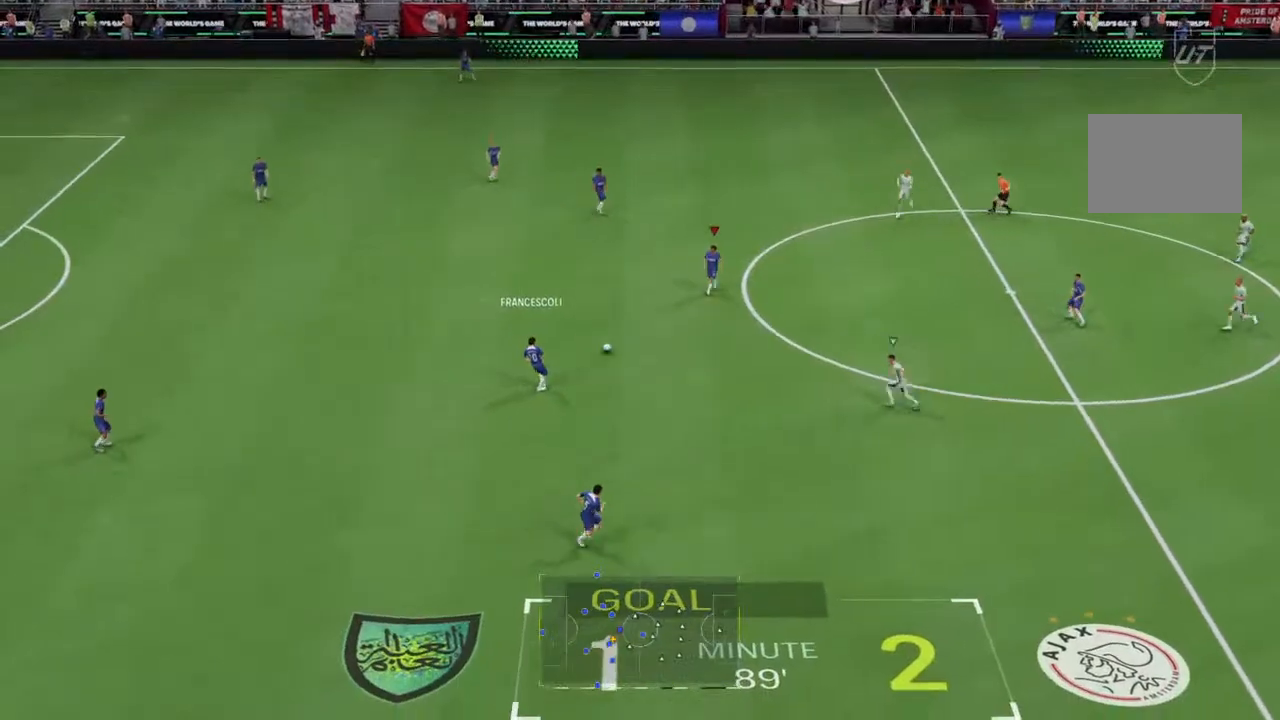
{"dt_ms": 500, "buttons": [], "left_stick": "down-right", "right_stick": "center", "events": [[100, "left_stick", "right"], [433, "left_stick", "down-right"], [500, "R2", "up"]]}
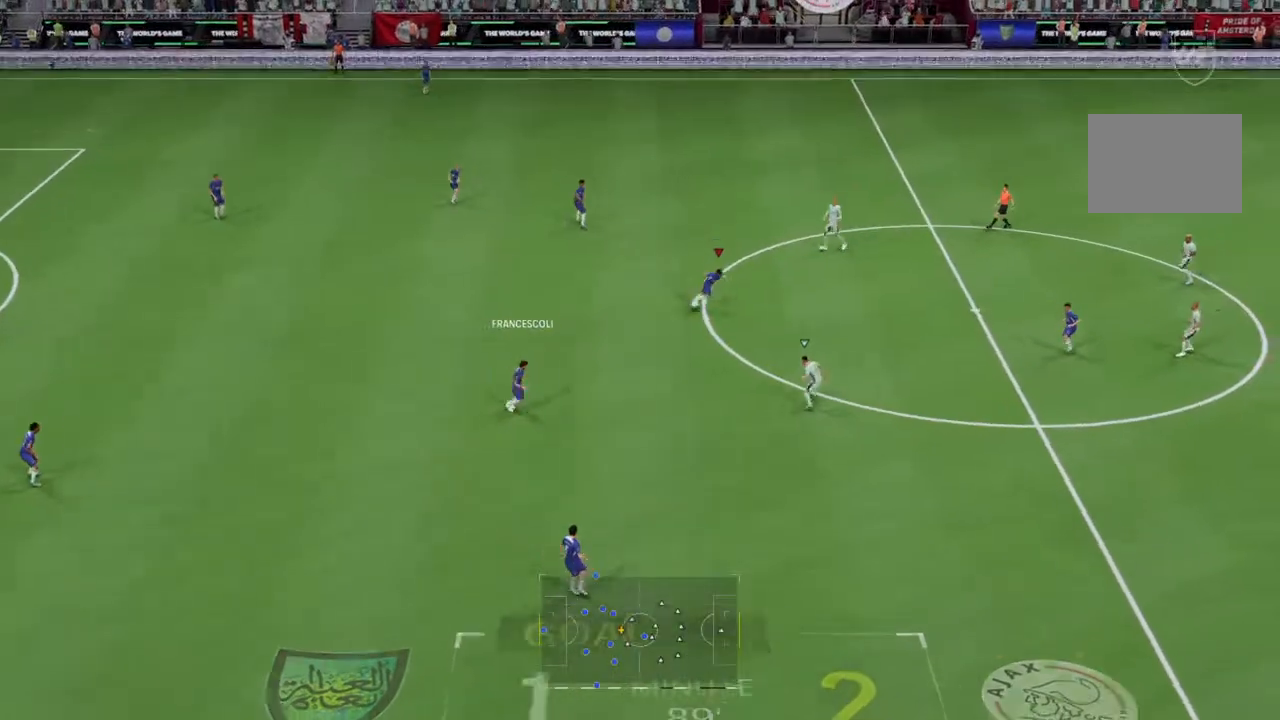
{"dt_ms": 500, "buttons": [], "left_stick": "down-right", "right_stick": "up-right", "events": [[200, "right_stick", "up-right"]]}
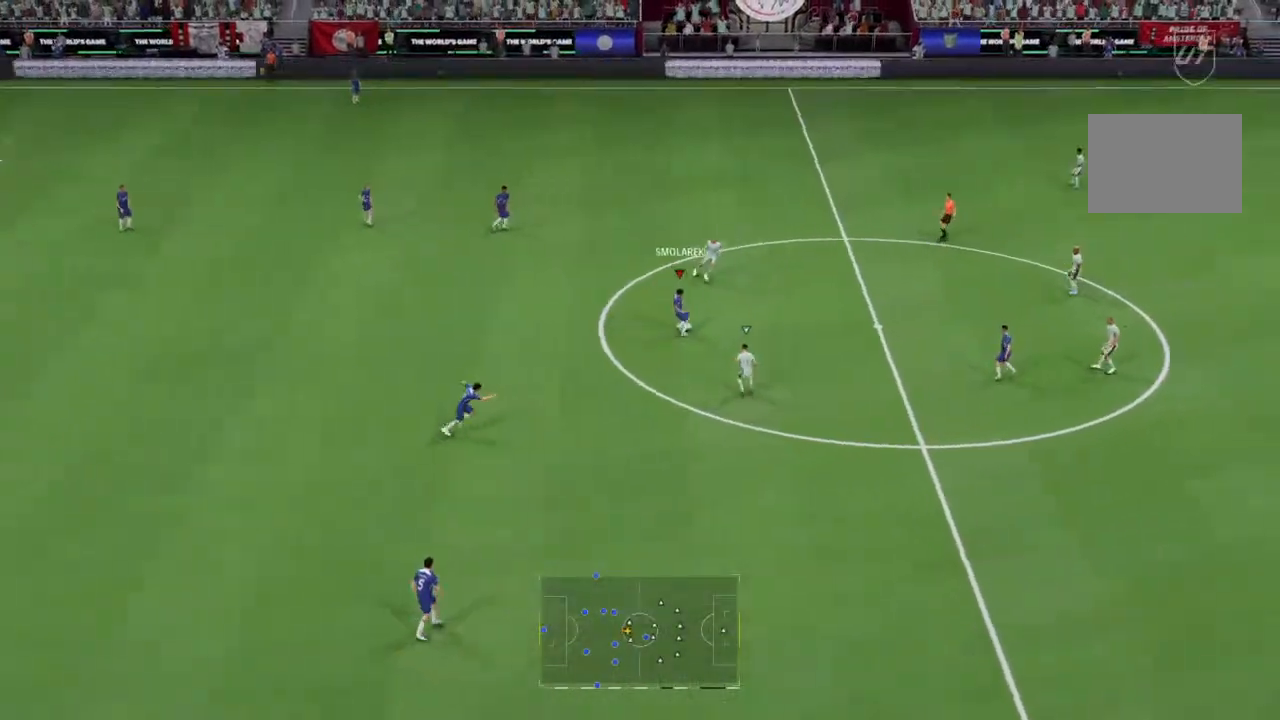
{"dt_ms": 1000, "buttons": ["R2"], "left_stick": "up-right", "right_stick": "center"}
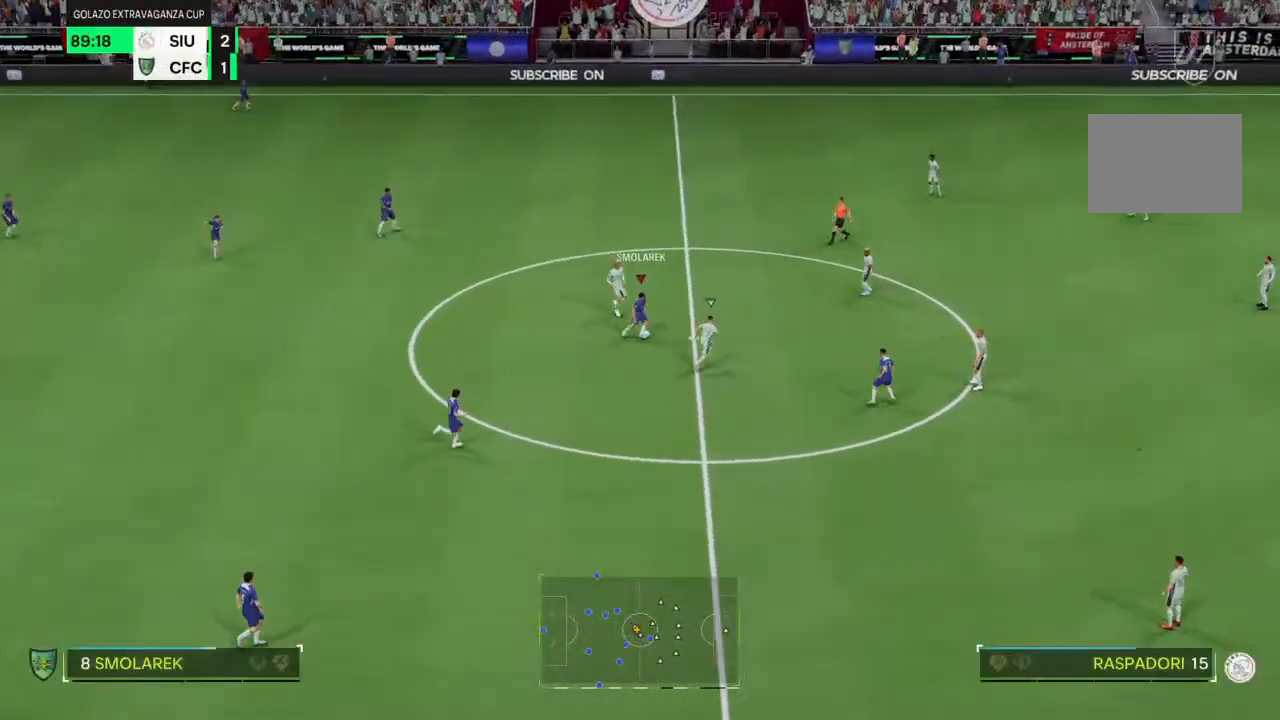
{"dt_ms": 500, "buttons": ["R2"], "left_stick": "up-right", "right_stick": "center", "events": [[233, "left_stick", "center"], [400, "left_stick", "up-right"]]}
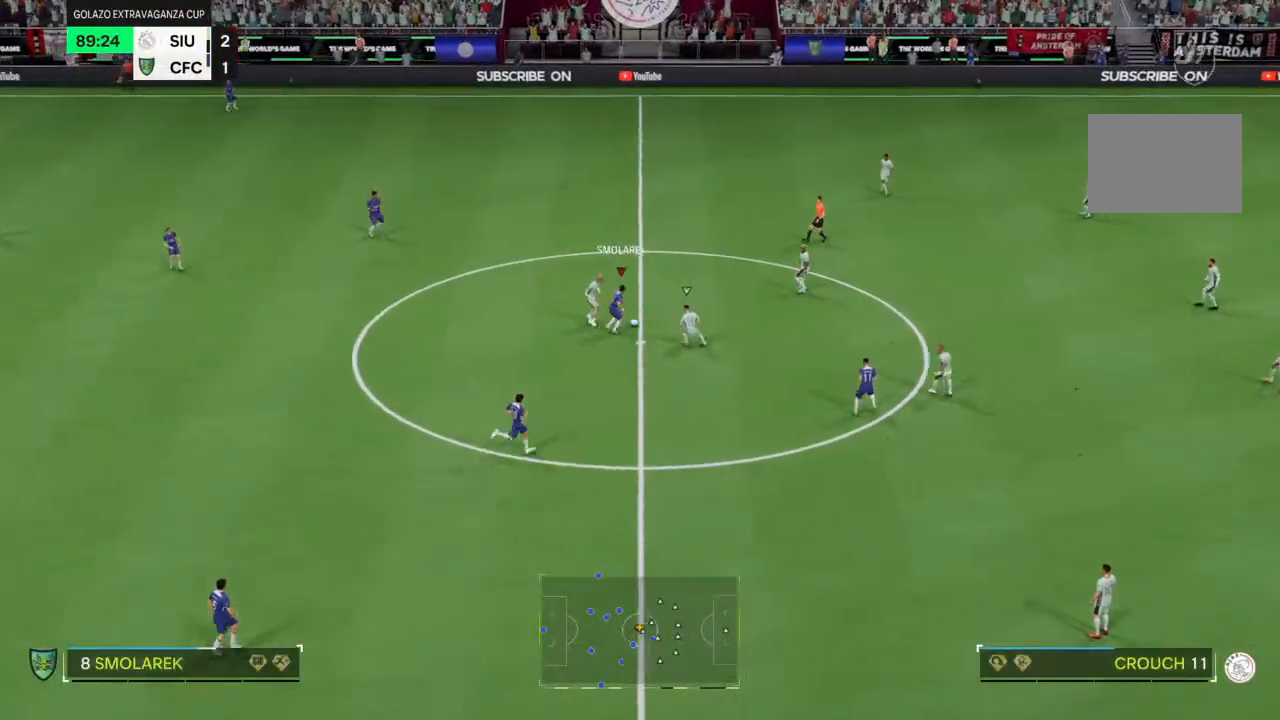
{"dt_ms": 500, "buttons": ["R2"], "left_stick": "up-right", "right_stick": "center", "events": []}
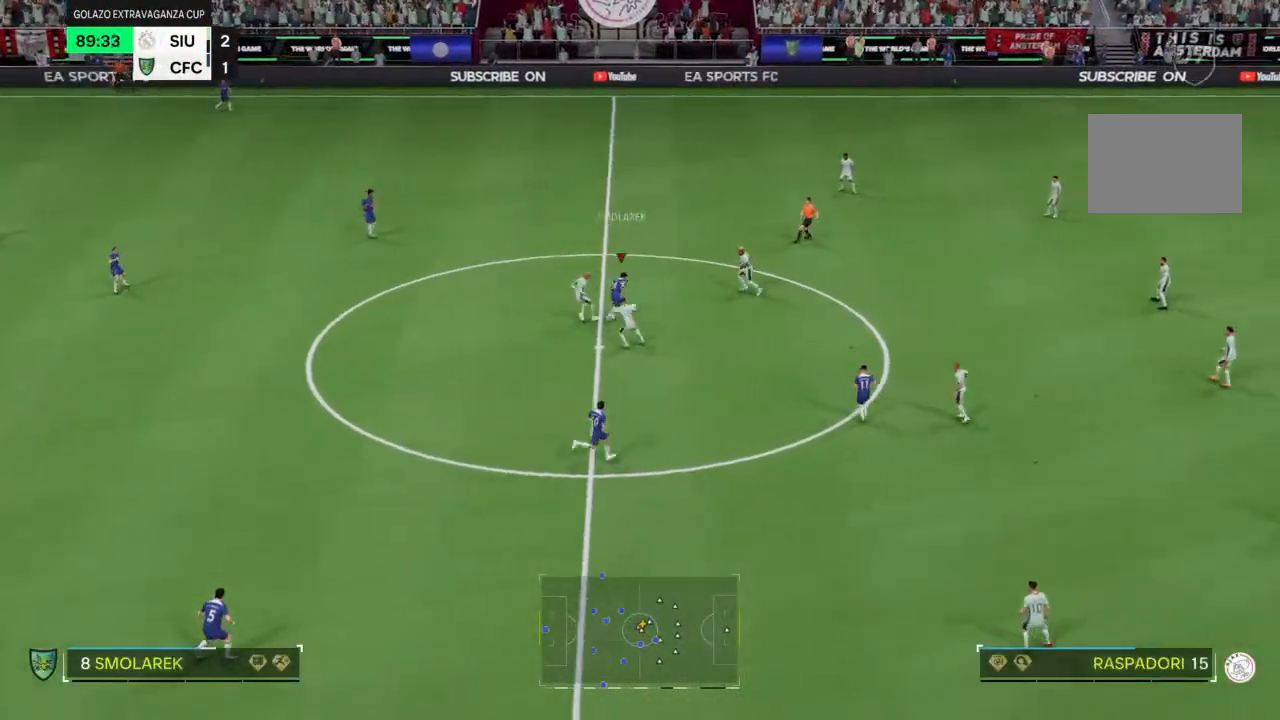
{"dt_ms": 500, "buttons": ["R2"], "left_stick": "up", "right_stick": "center"}
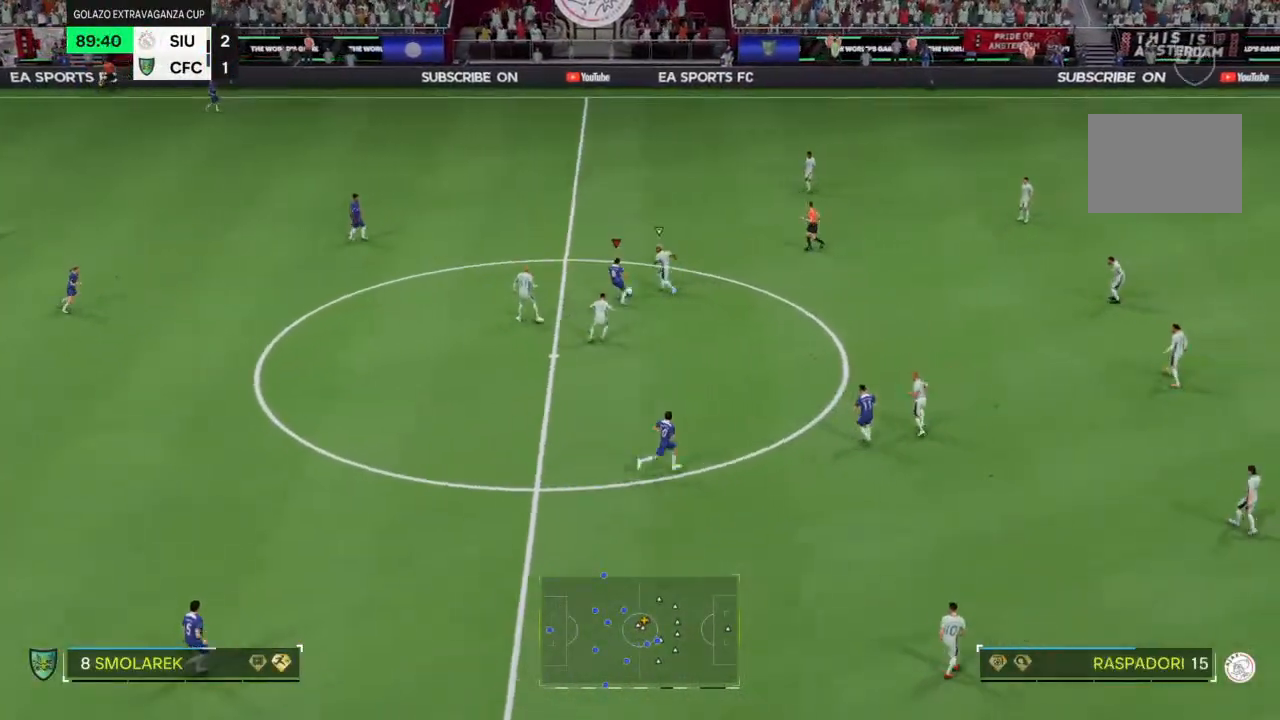
{"dt_ms": 1000, "buttons": ["R2"], "left_stick": "up-left", "right_stick": "center"}